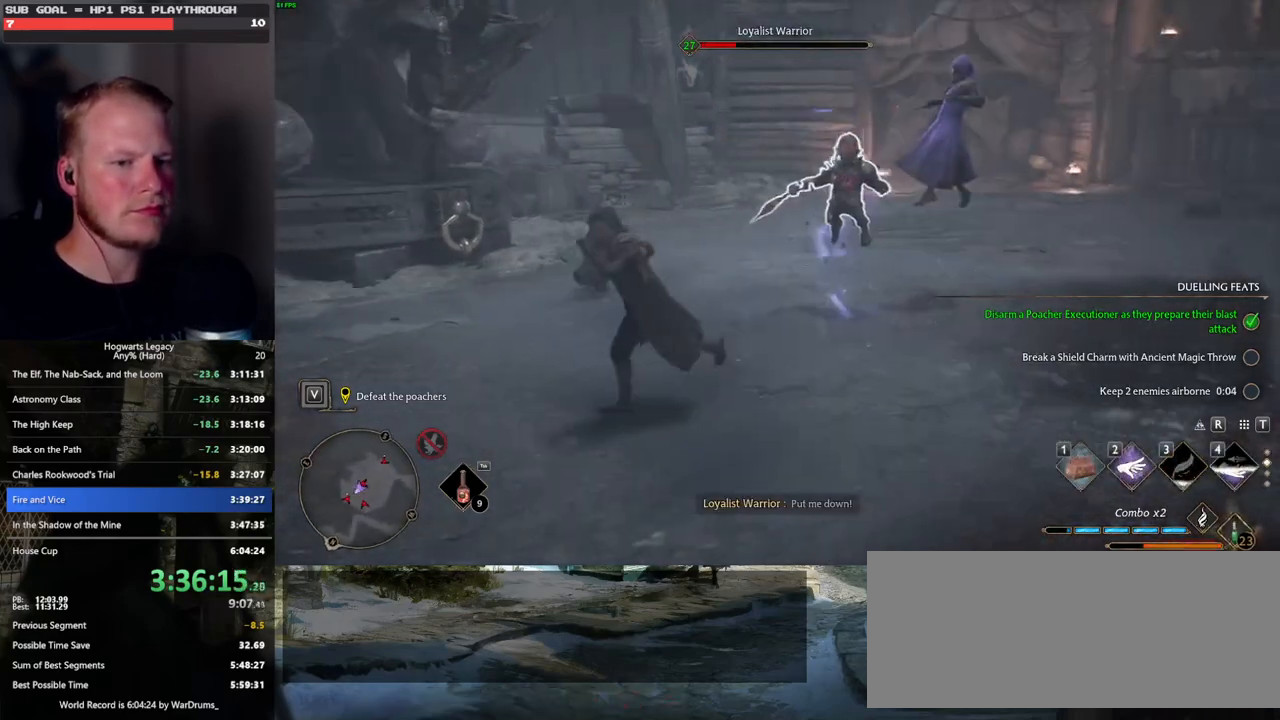
Gameplay with keyboard and mouse; each line is a JSON object with the keys and mouse buttons held at the frame after it. "events" lists presses ("down") and releases ("up") of ".", "/", "0", "1", "2", "3", "4", "5", "6", "7", "8", "9", "a", "alt_l", "alt_r", "b", "backslash", "backspace", "c", "caps_lock", "comma", "ctrl_l", "ctrl_r", "d", "e", "equals", "escape", "f", "f1", "f10", "f11", "f12", "f2", "f3", "f4", "f5", "f6", "f7", "f8", "f9", "g", "h", "i", "j", "k", "l", "lbracket", "m", "minus", "n", "o", "p", "q", "quote", "r", "rbracket", "return", "s", "semicolon", "shift_l", "shift_r", "space", "super", "t", "tab", "tilde", "u", "v", "w", "x", "y", "z", "mouse_left", "mouse_wheel", "mouse_right", "mouse_mb4" and "mouse_mb5" between this image and that frame as [ms after this image, input, new state], when the widget could be followed in between. "mouse_left", "mouse_wheel", "mouse_right", "mouse_mb4", "mouse_mb5" = the "left", "wheel", "right", "mb4", "mb5" buttons of the "mouse" list. No other keys are recorded. "wheel" means that the mouse wheel is clicked or scrolled. Mouse movement is not recorded.
{"keys": ["s"], "mouse": [], "events": []}
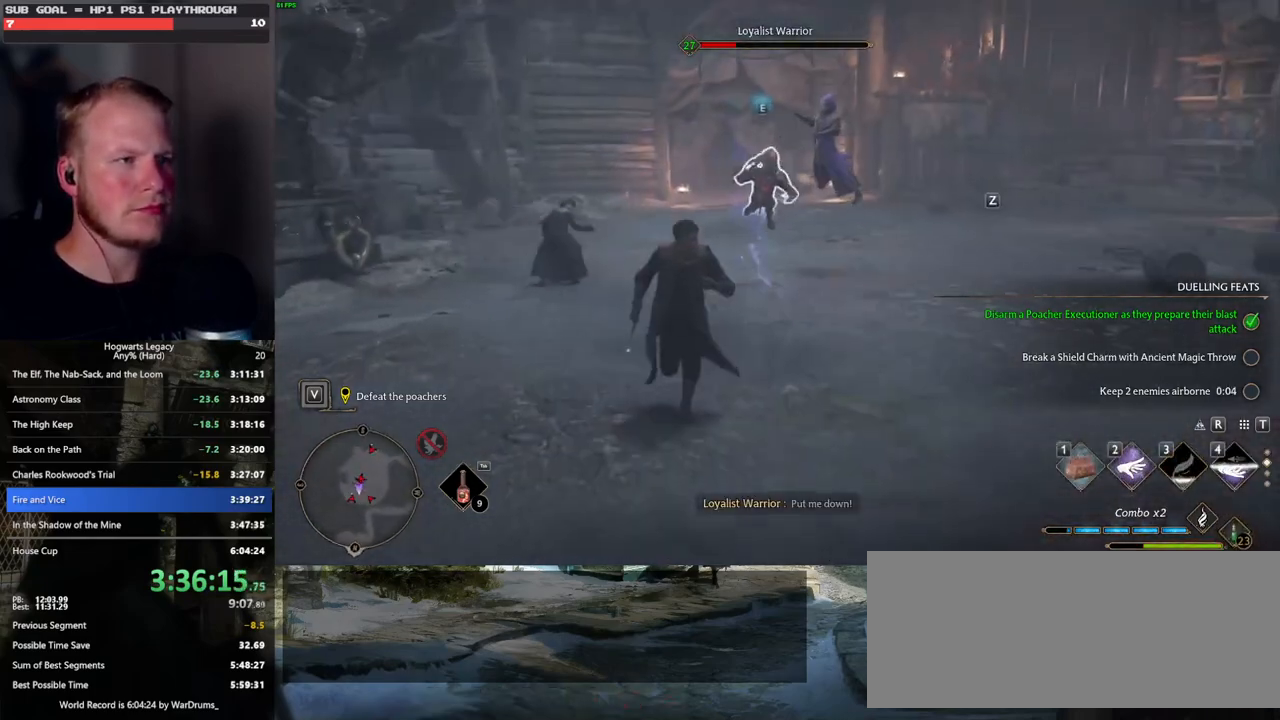
{"keys": ["d", "s"], "mouse": [], "events": [[66, "d", "down"]]}
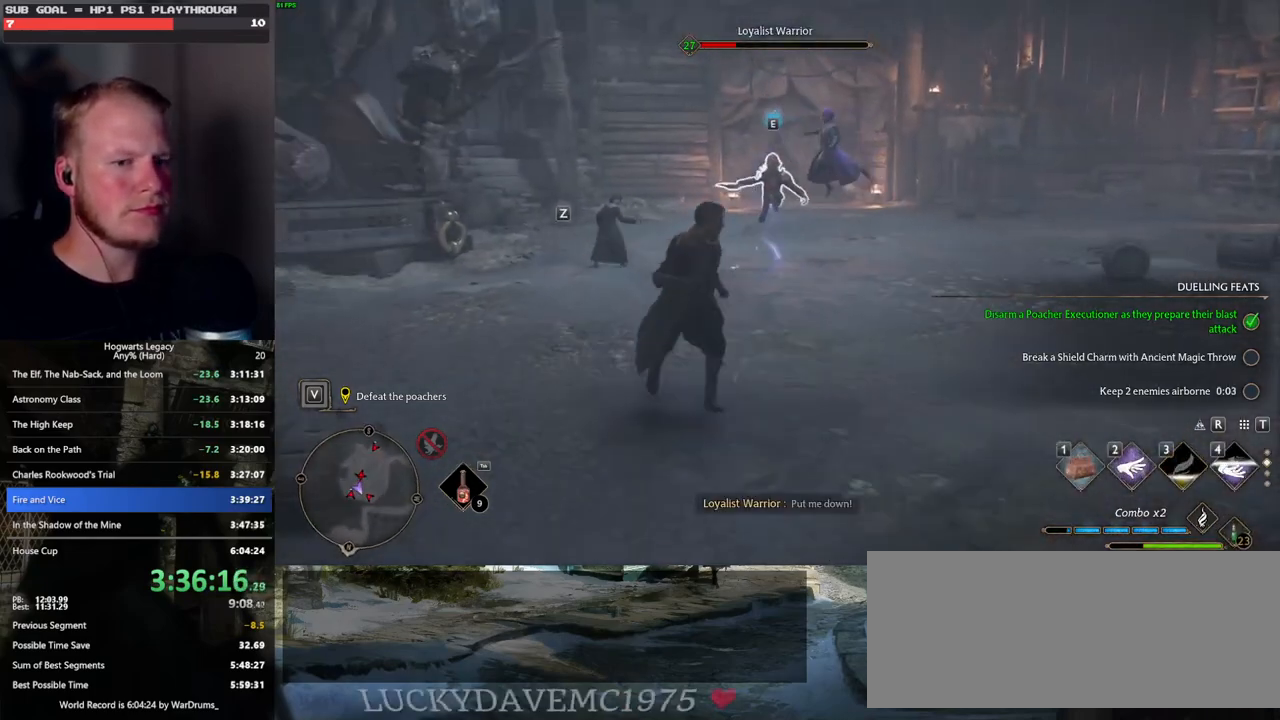
{"keys": ["d"], "mouse": [], "events": [[216, "s", "up"], [416, "mouse_wheel", "down"], [433, "mouse_wheel", "up"]]}
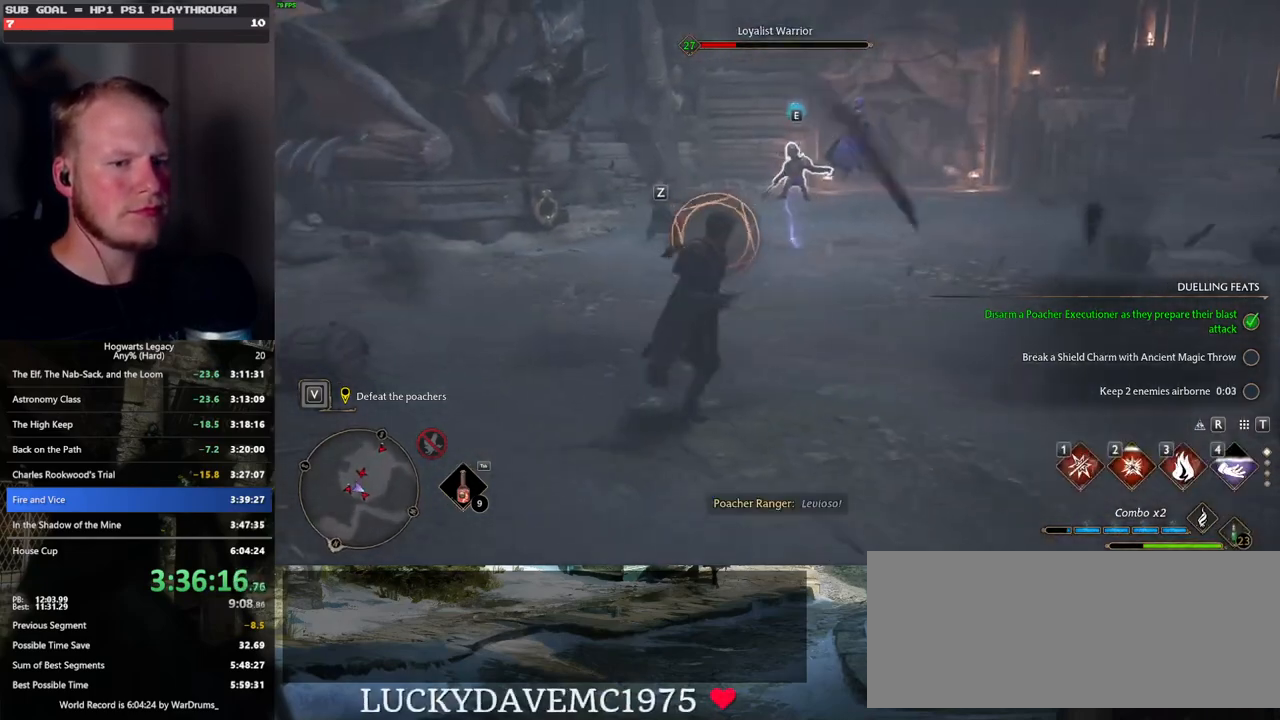
{"keys": ["a", "w"], "mouse": [], "events": [[133, "space", "down"], [216, "w", "down"], [250, "space", "up"], [350, "d", "up"], [400, "a", "down"]]}
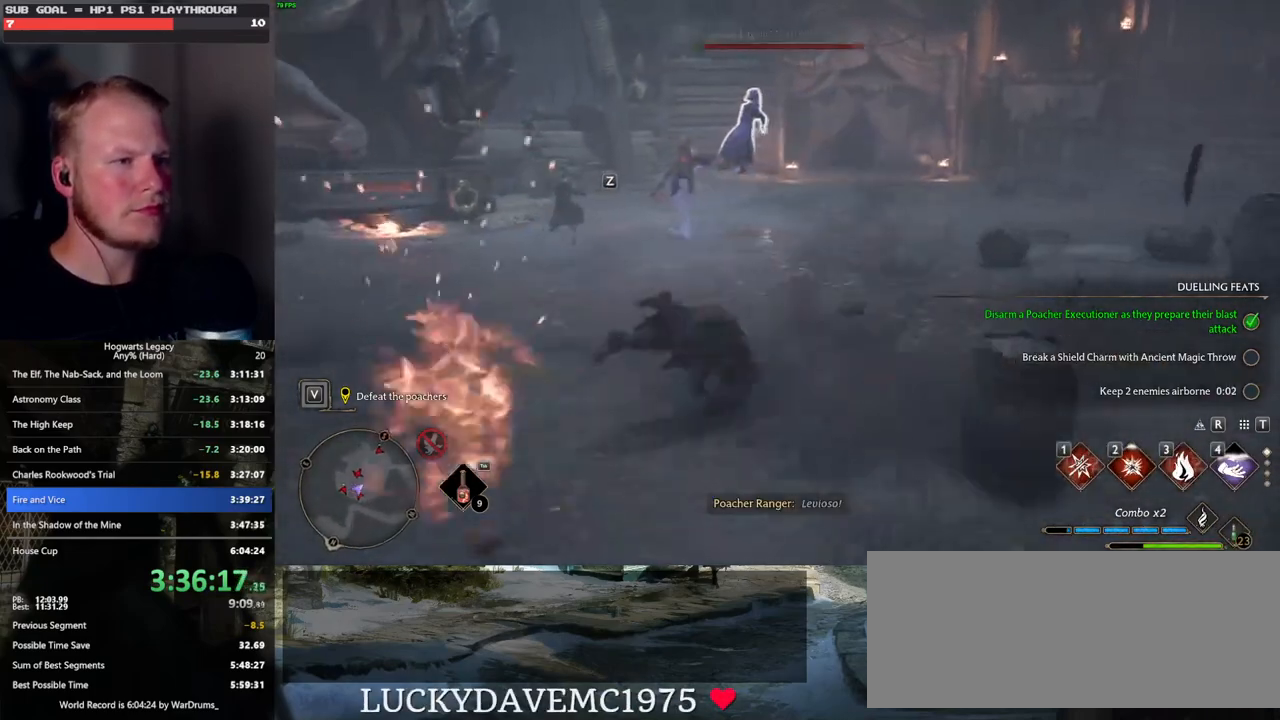
{"keys": ["a"], "mouse": [], "events": [[233, "w", "up"]]}
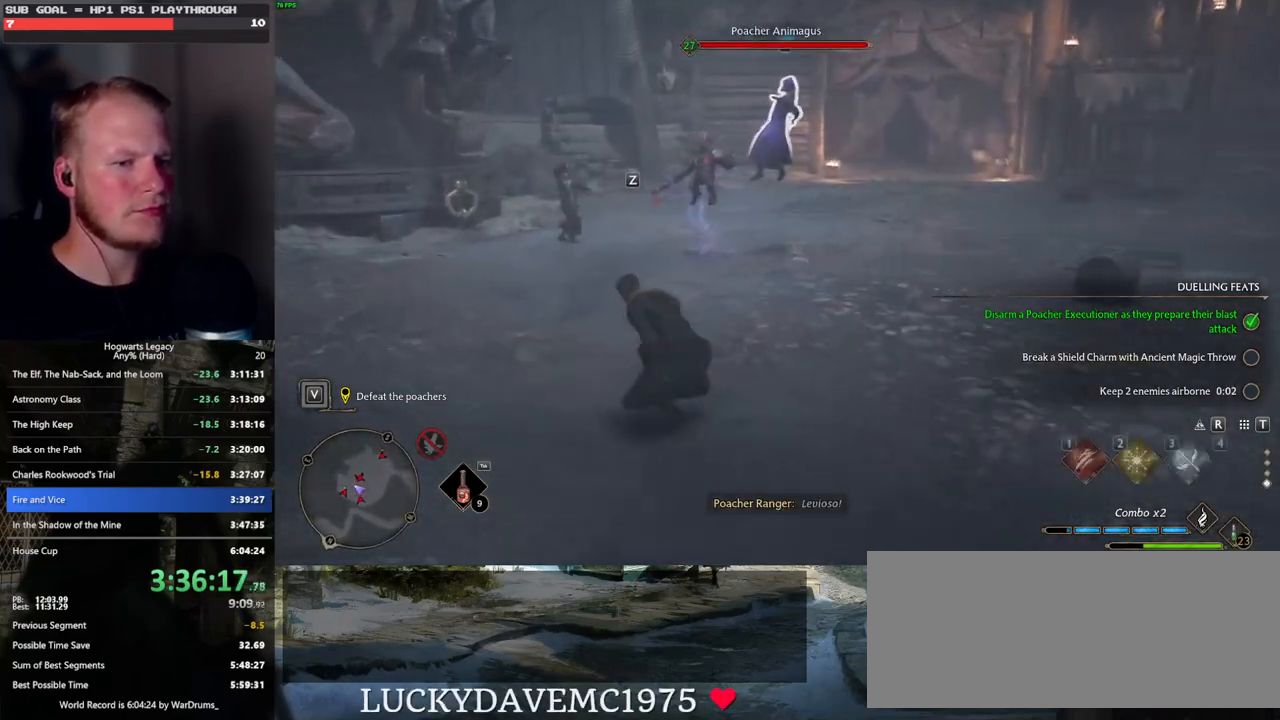
{"keys": ["a", "w"], "mouse": [], "events": [[216, "w", "down"]]}
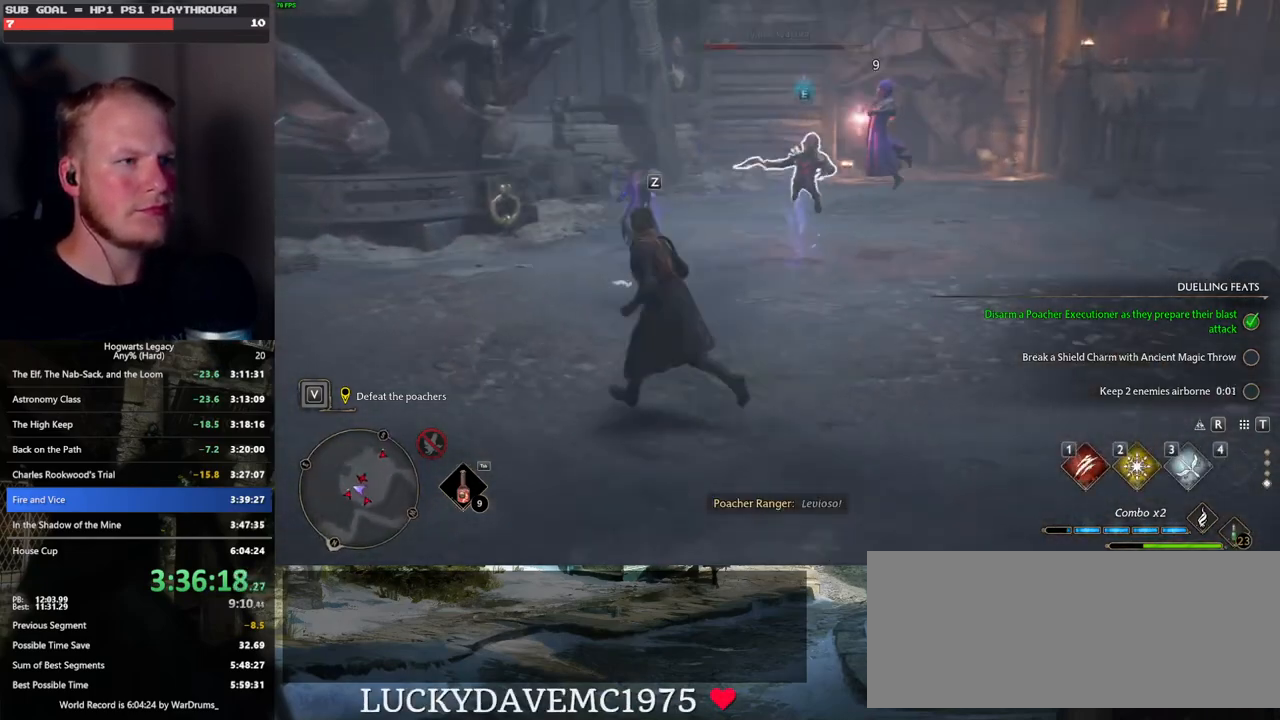
{"keys": ["w"], "mouse": [], "events": [[283, "a", "up"]]}
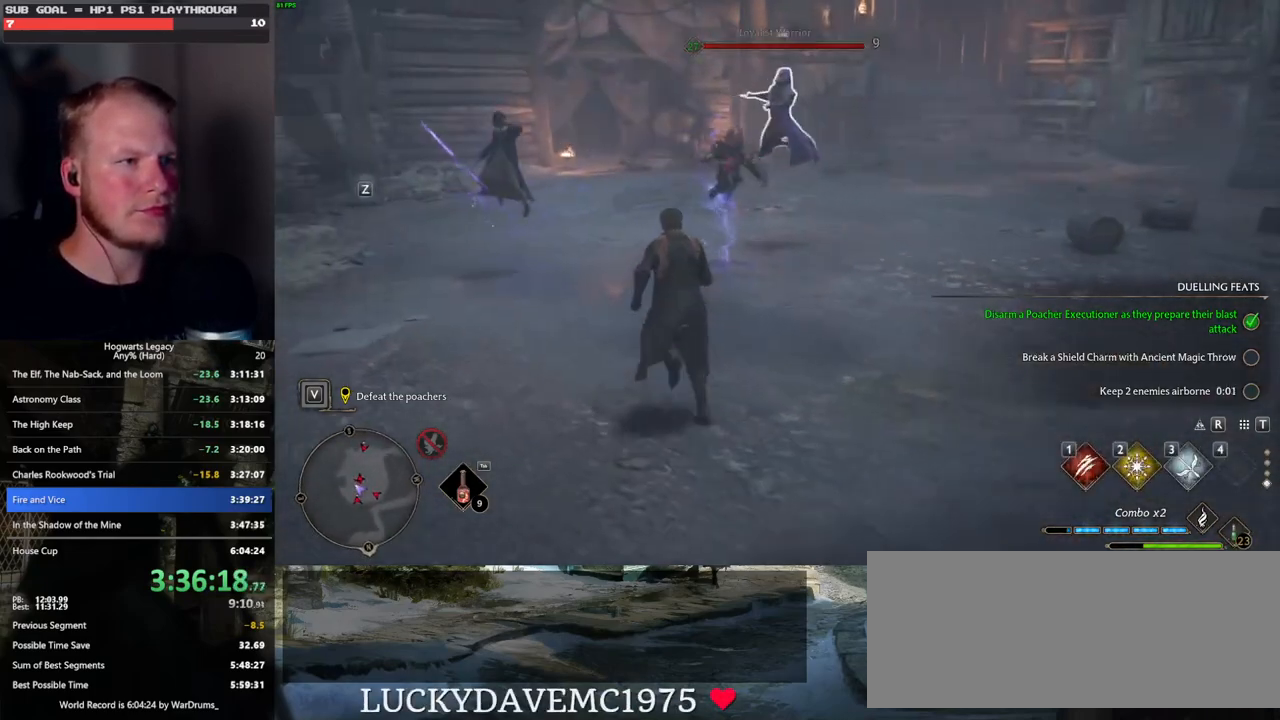
{"keys": [], "mouse": [], "events": [[233, "w", "up"]]}
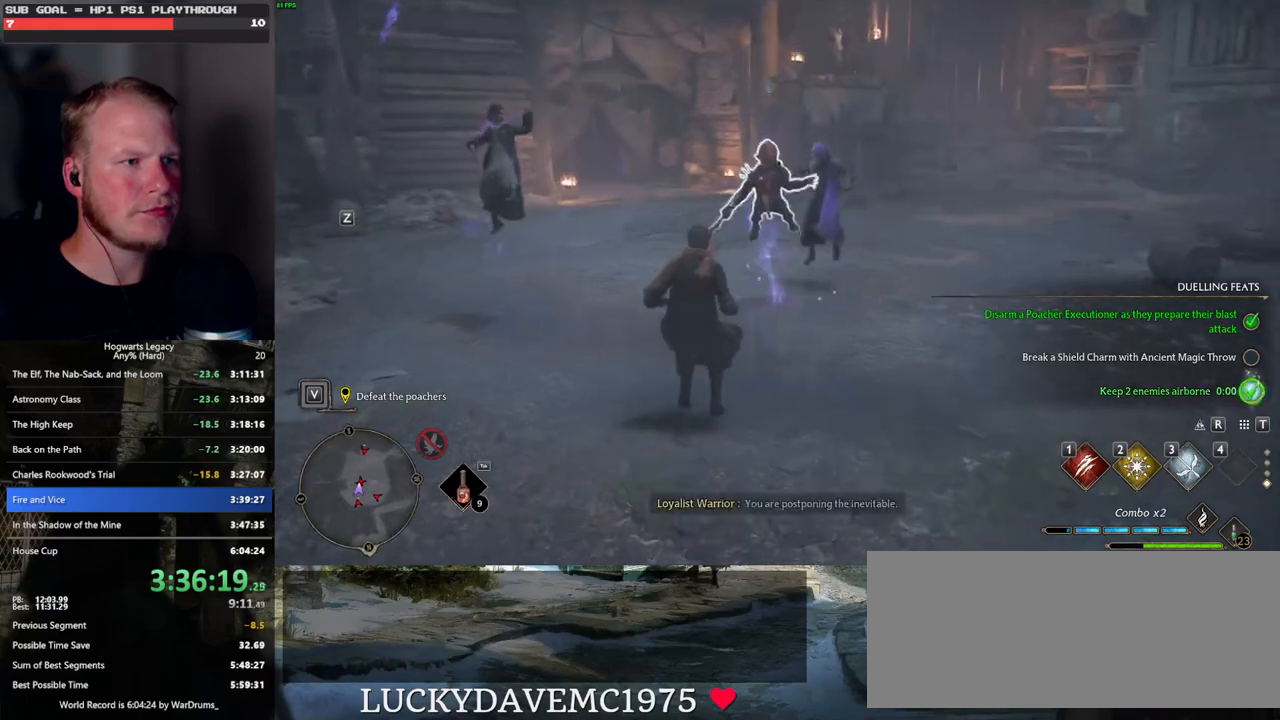
{"keys": [], "mouse": [], "events": [[83, "1", "down"], [200, "1", "up"]]}
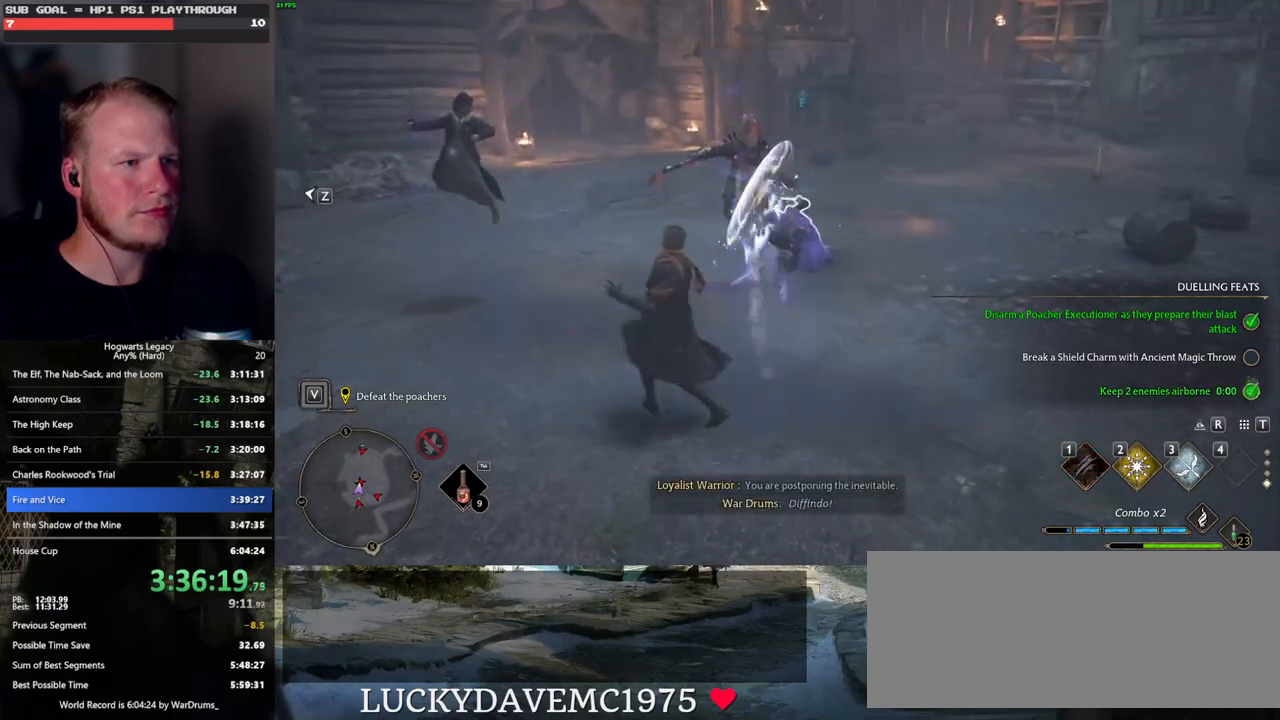
{"keys": ["w"], "mouse": [], "events": [[66, "w", "down"]]}
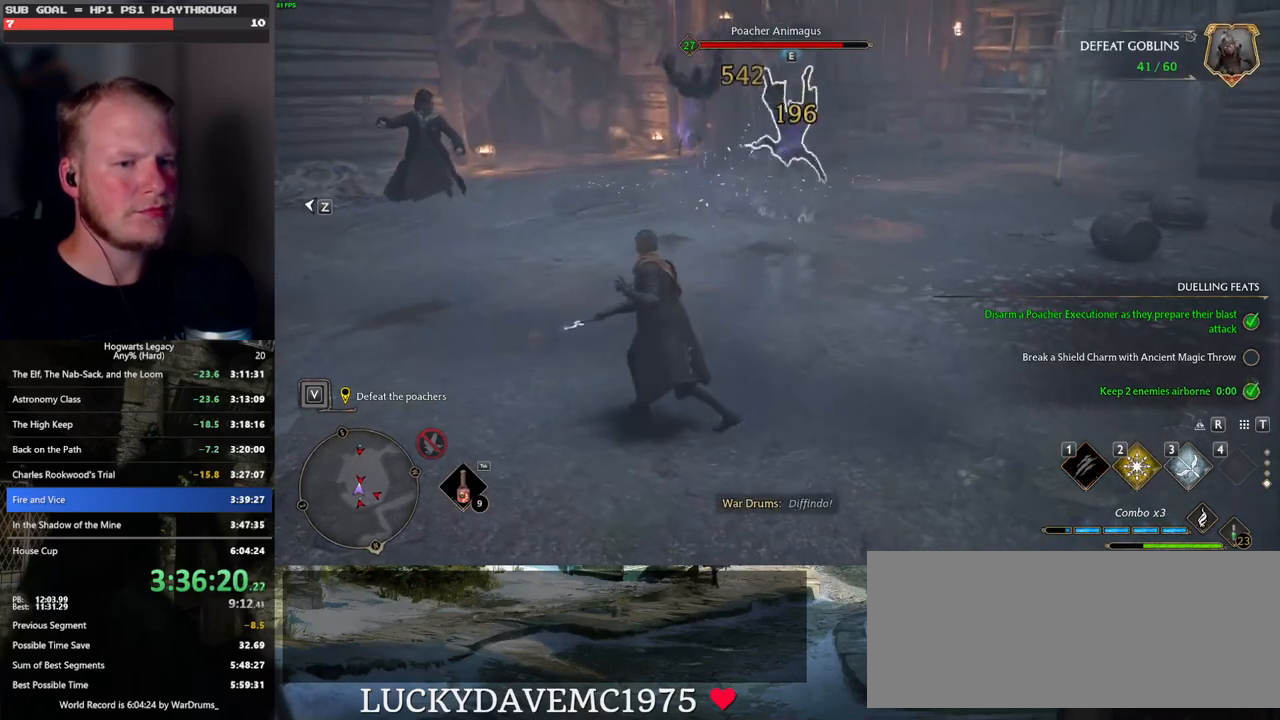
{"keys": ["w"], "mouse": [], "events": []}
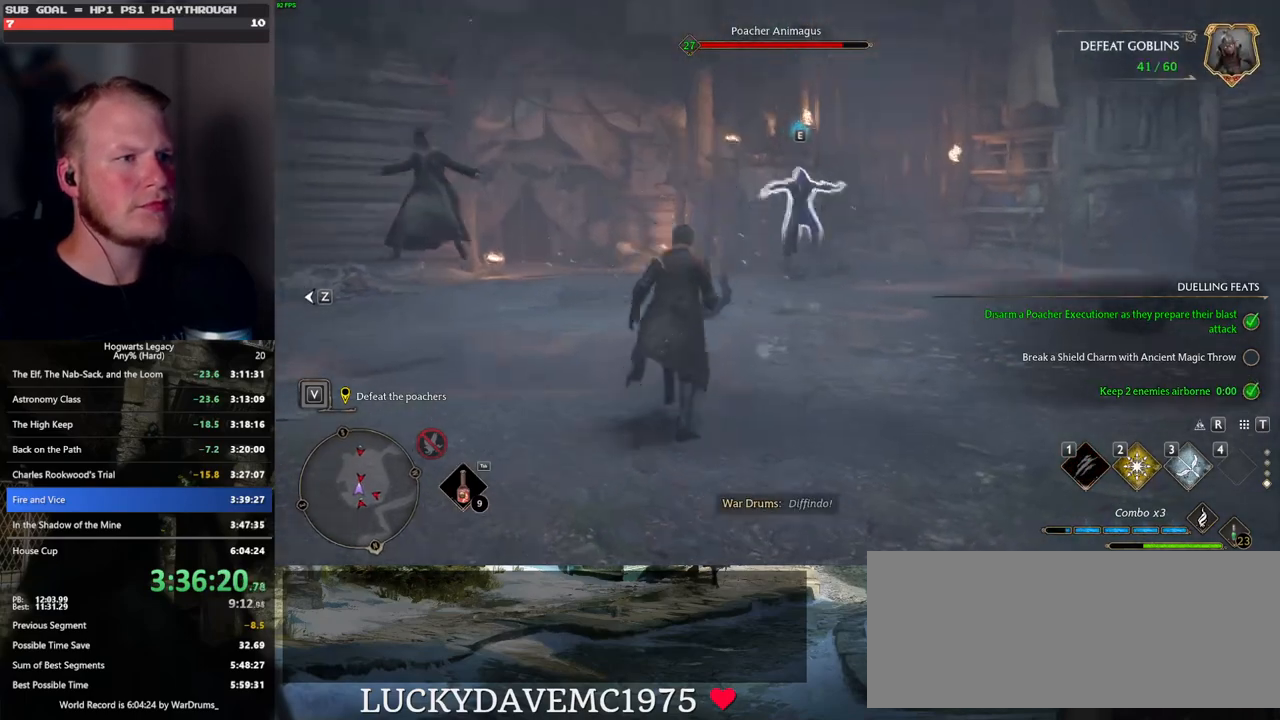
{"keys": ["w"], "mouse": [], "events": [[100, "2", "down"], [183, "2", "up"]]}
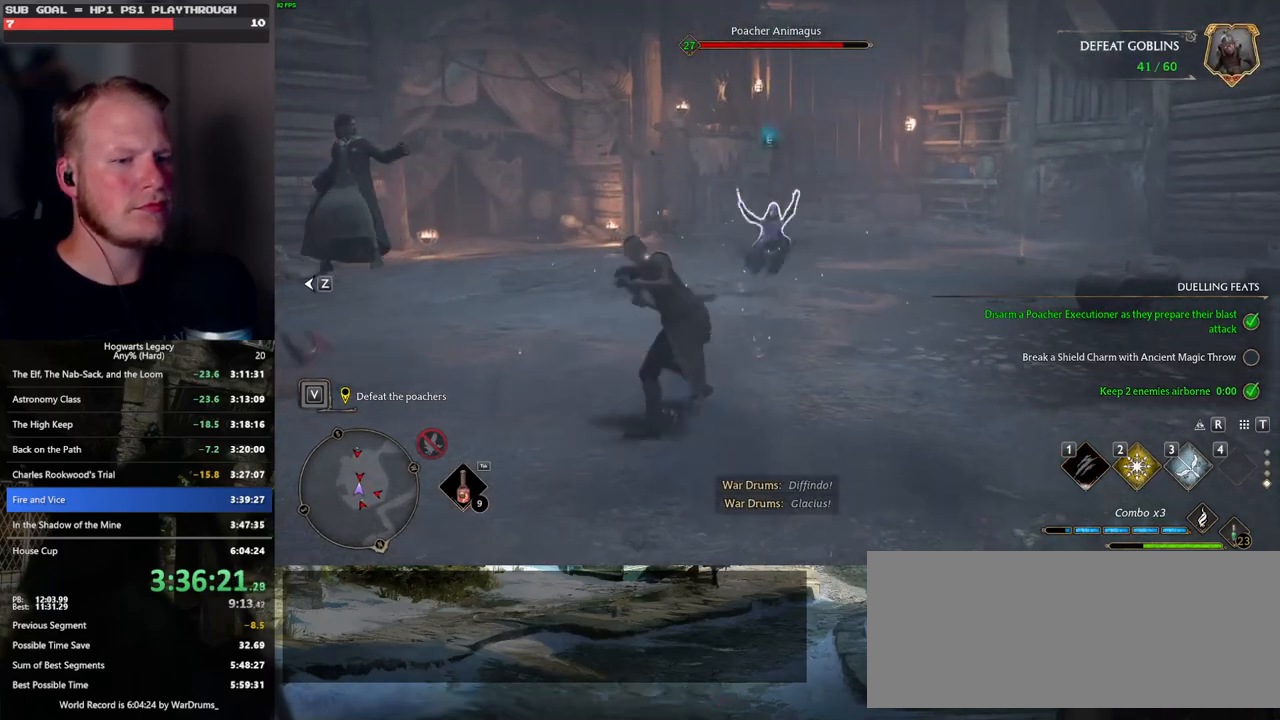
{"keys": ["w"], "mouse": [], "events": []}
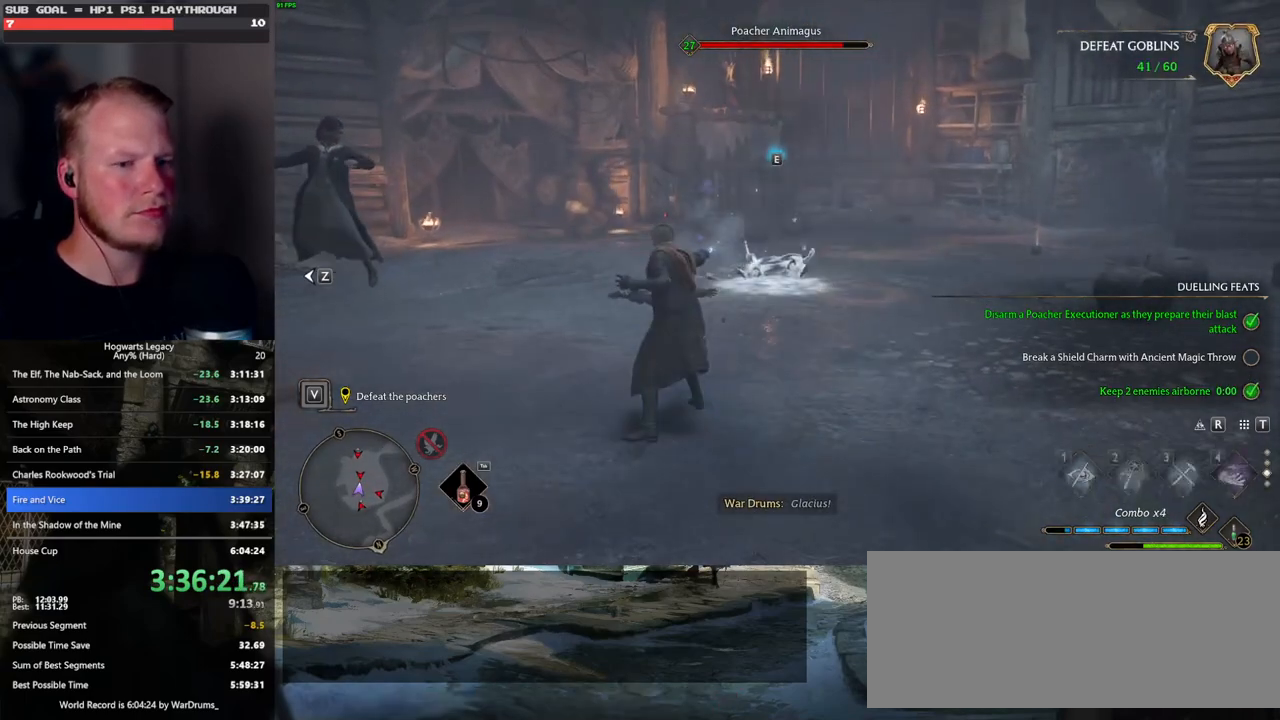
{"keys": ["w"], "mouse": [], "events": []}
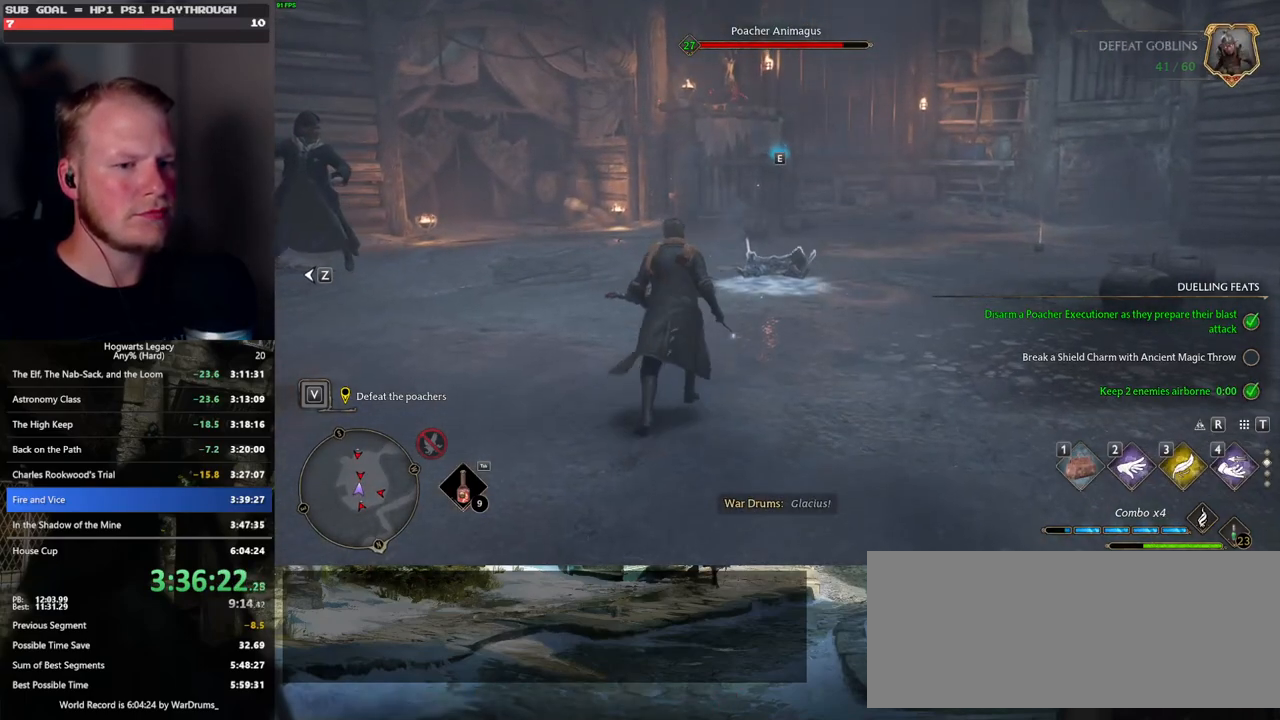
{"keys": ["w"], "mouse": [], "events": []}
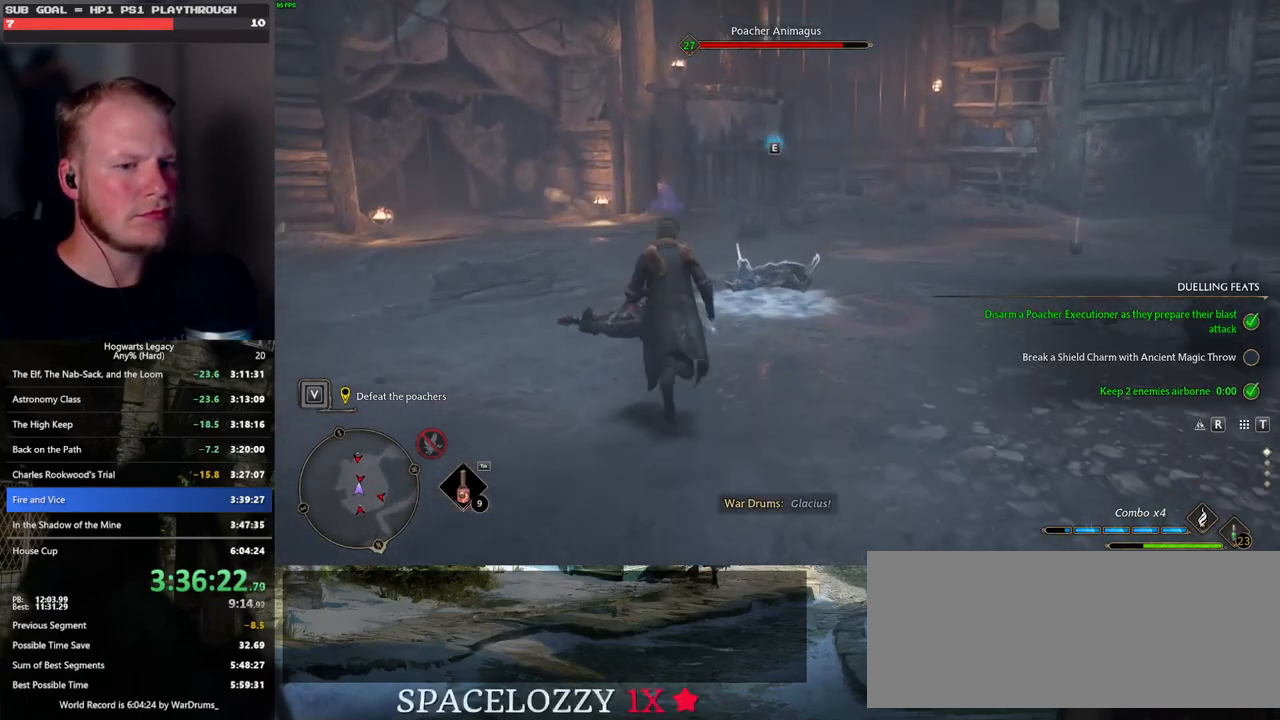
{"keys": ["a", "w"], "mouse": [], "events": [[150, "space", "down"], [266, "space", "up"], [283, "a", "down"], [383, "w", "up"], [500, "w", "down"]]}
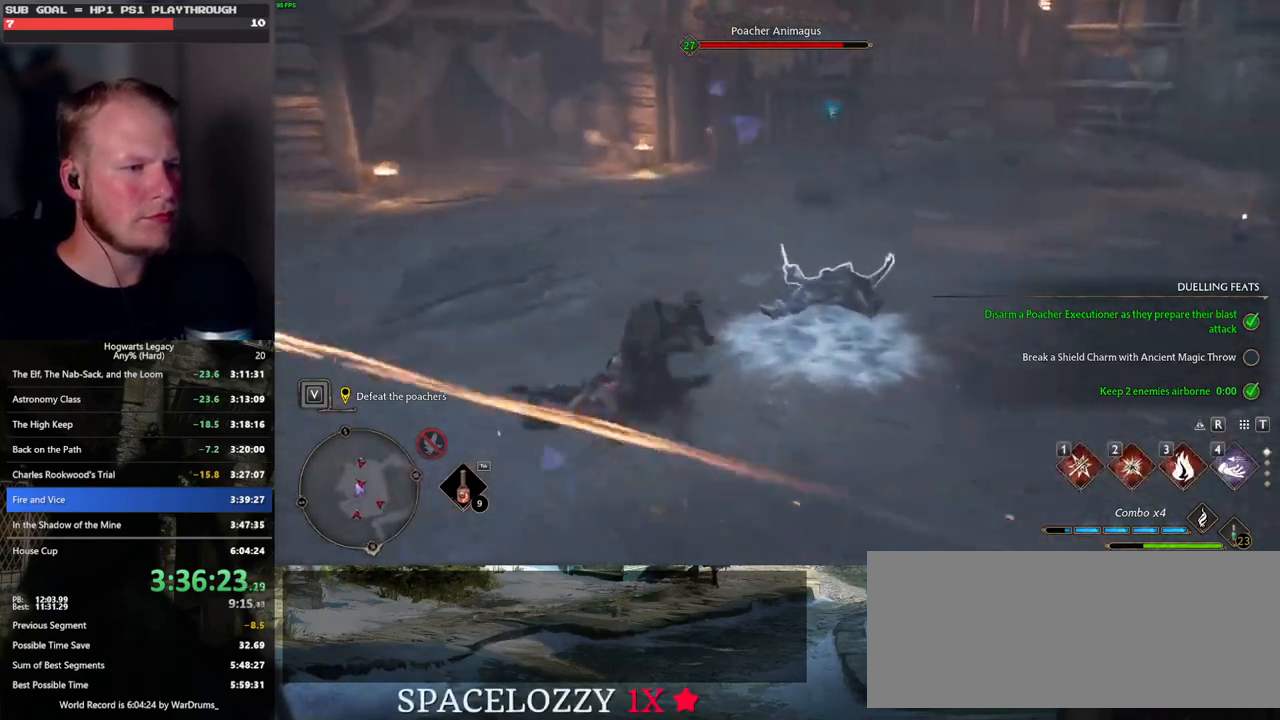
{"keys": ["w"], "mouse": [], "events": [[66, "a", "up"], [233, "1", "down"], [350, "1", "up"], [433, "1", "down"], [466, "1", "up"]]}
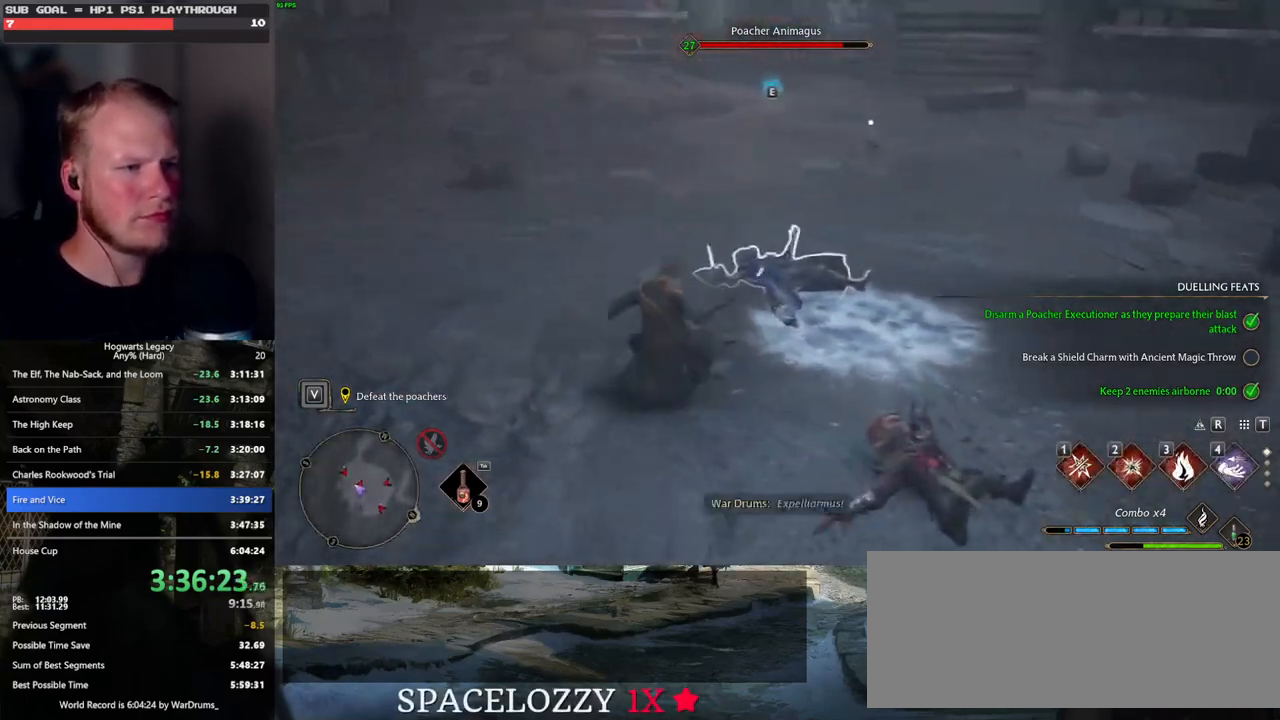
{"keys": ["3", "w"], "mouse": [], "events": [[300, "3", "down"], [366, "3", "up"], [450, "3", "down"]]}
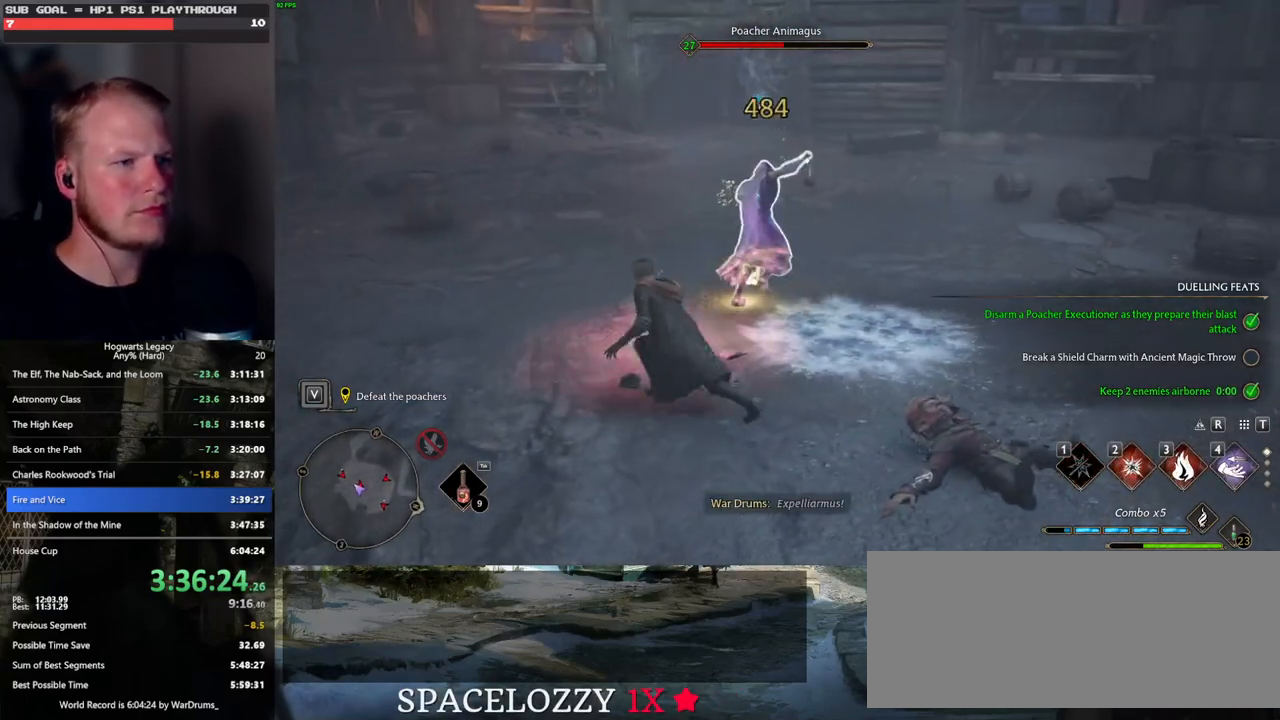
{"keys": ["w"], "mouse": [], "events": [[50, "3", "up"], [116, "3", "down"], [233, "3", "up"]]}
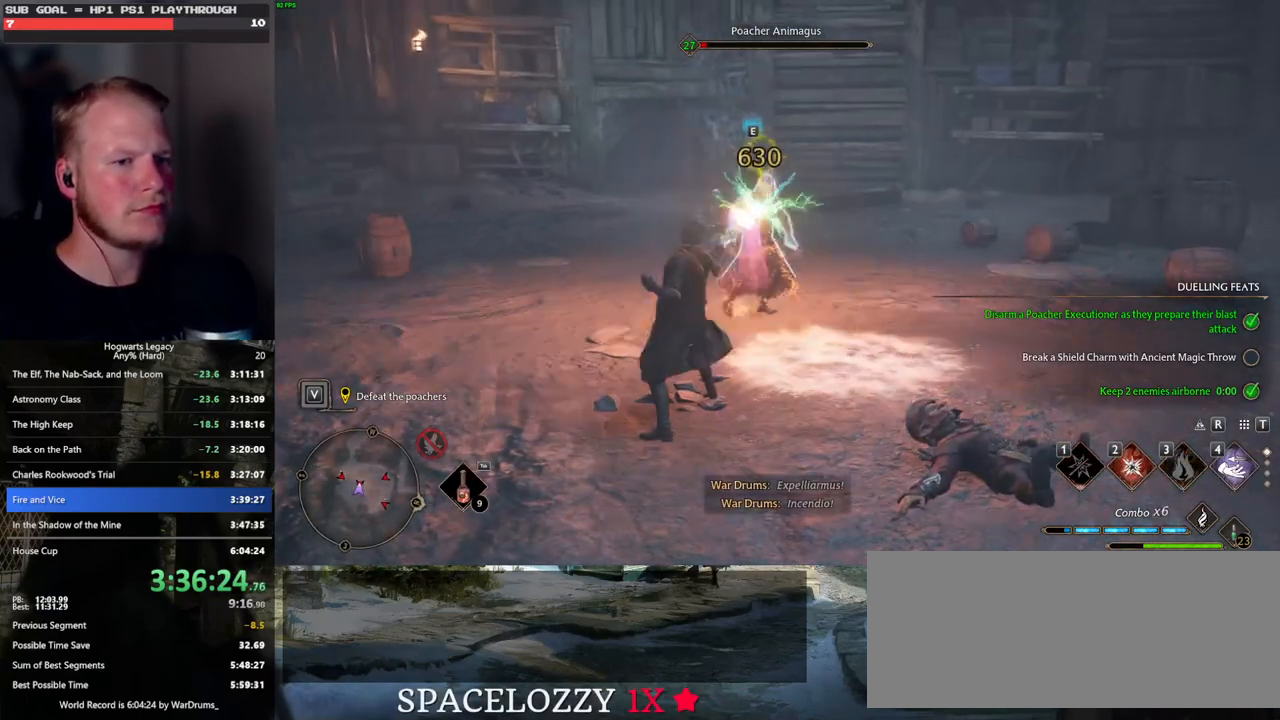
{"keys": ["w"], "mouse": [], "events": [[66, "2", "down"], [166, "2", "up"], [266, "2", "down"], [350, "2", "up"]]}
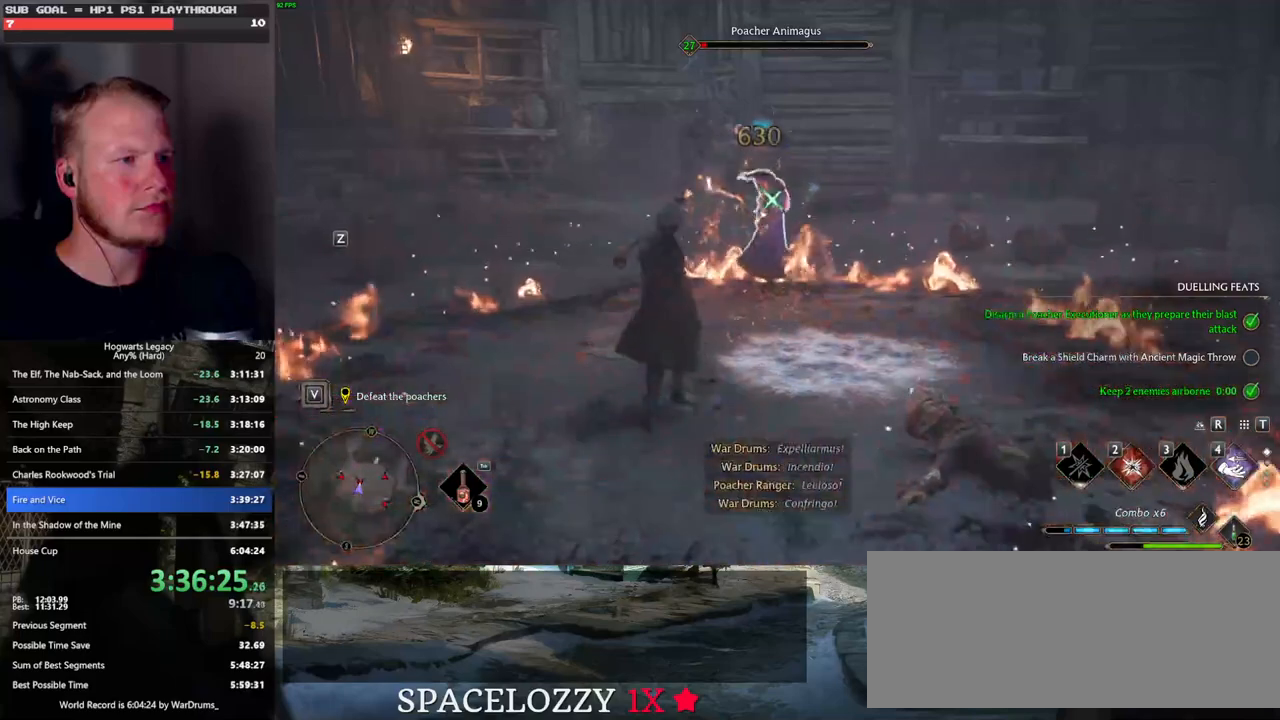
{"keys": ["w"], "mouse": [], "events": []}
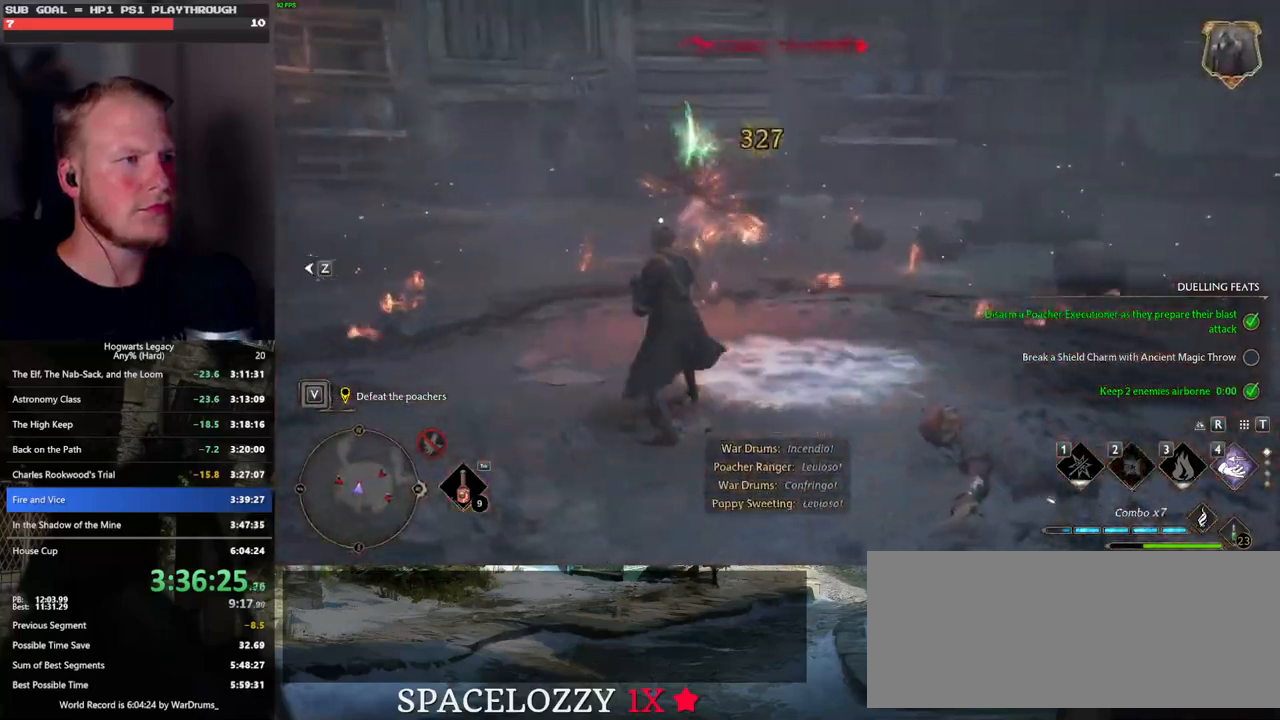
{"keys": ["w"], "mouse": [], "events": [[183, "a", "down"], [366, "a", "up"]]}
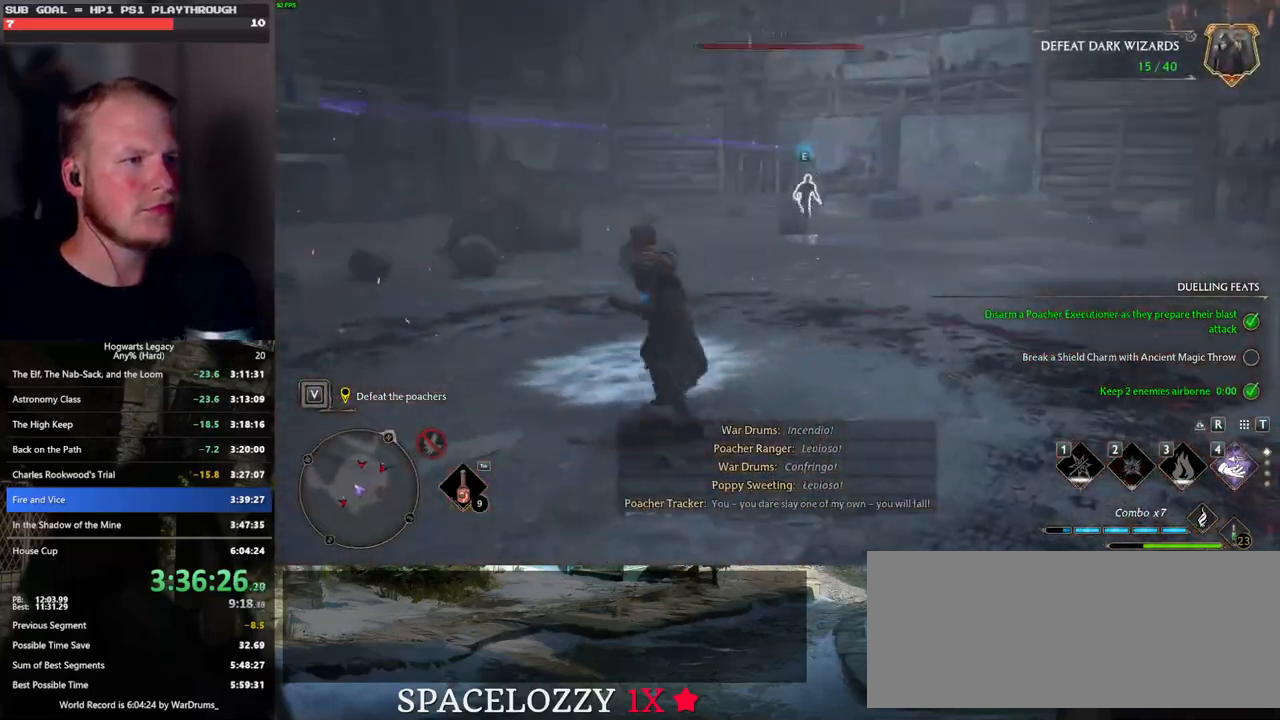
{"keys": ["w"], "mouse": [], "events": []}
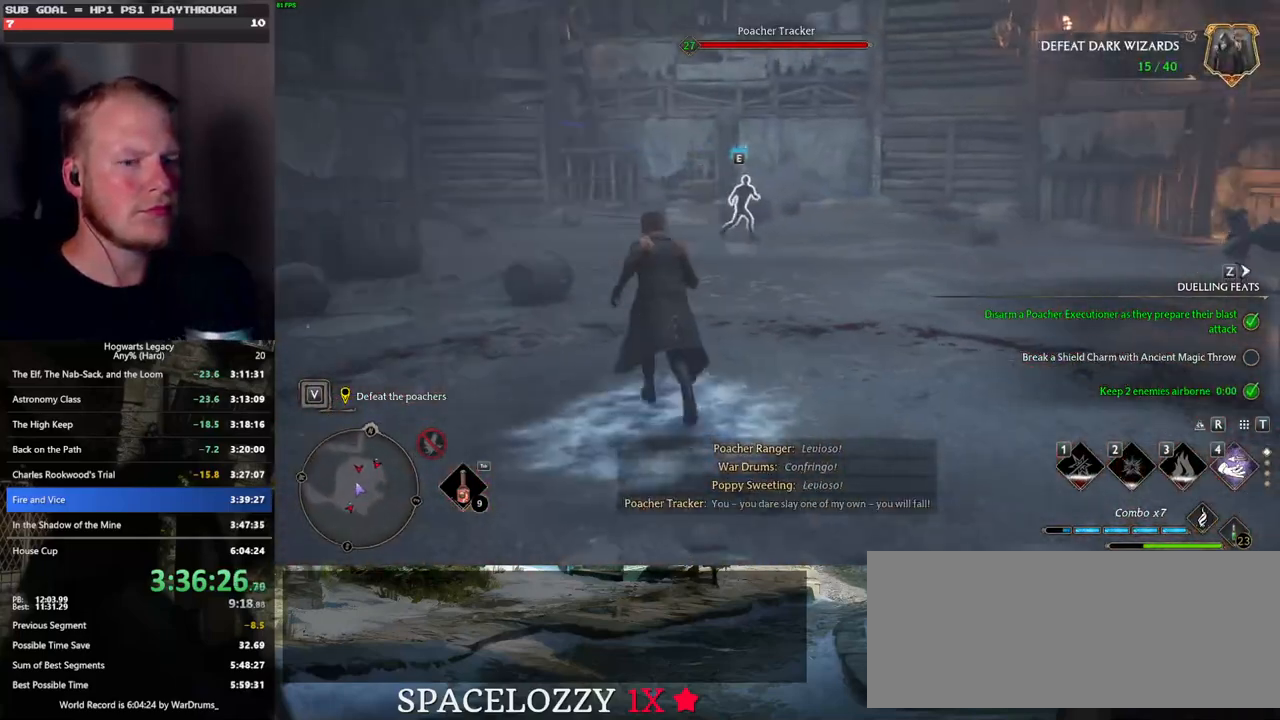
{"keys": ["w"], "mouse": [], "events": [[233, "a", "down"], [483, "a", "up"]]}
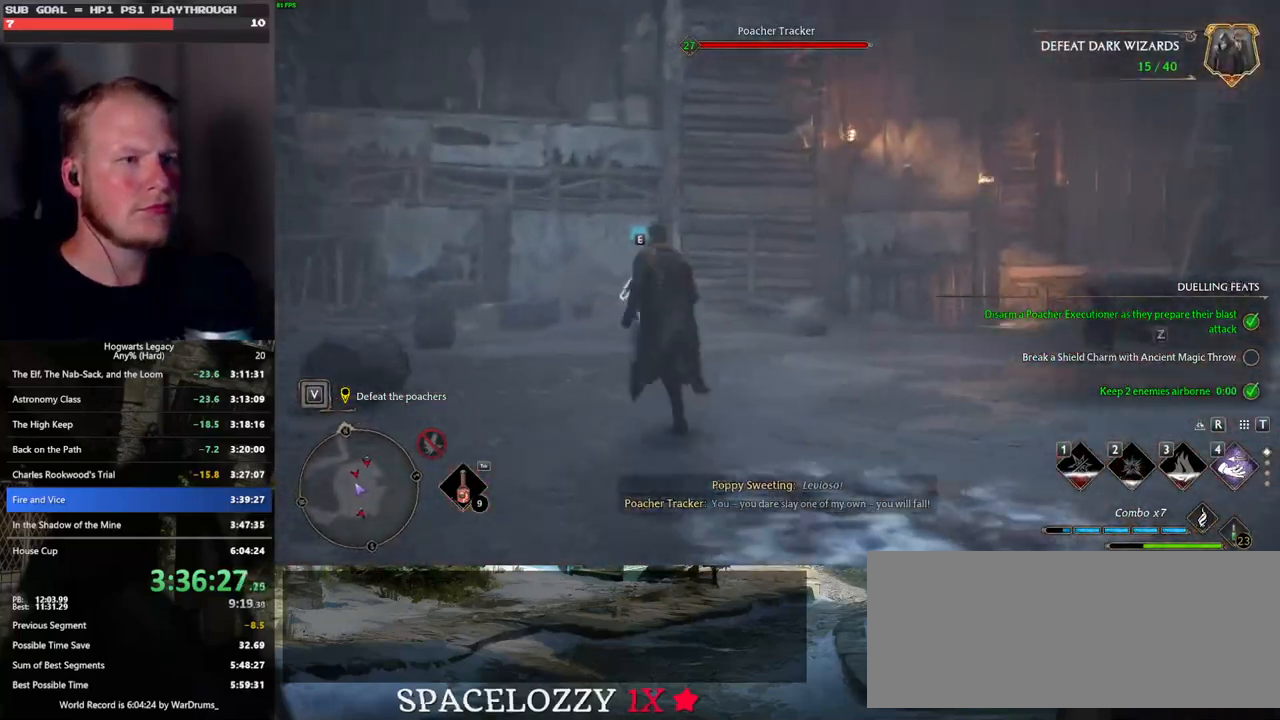
{"keys": [], "mouse": [], "events": [[166, "4", "down"], [266, "4", "up"], [483, "w", "up"]]}
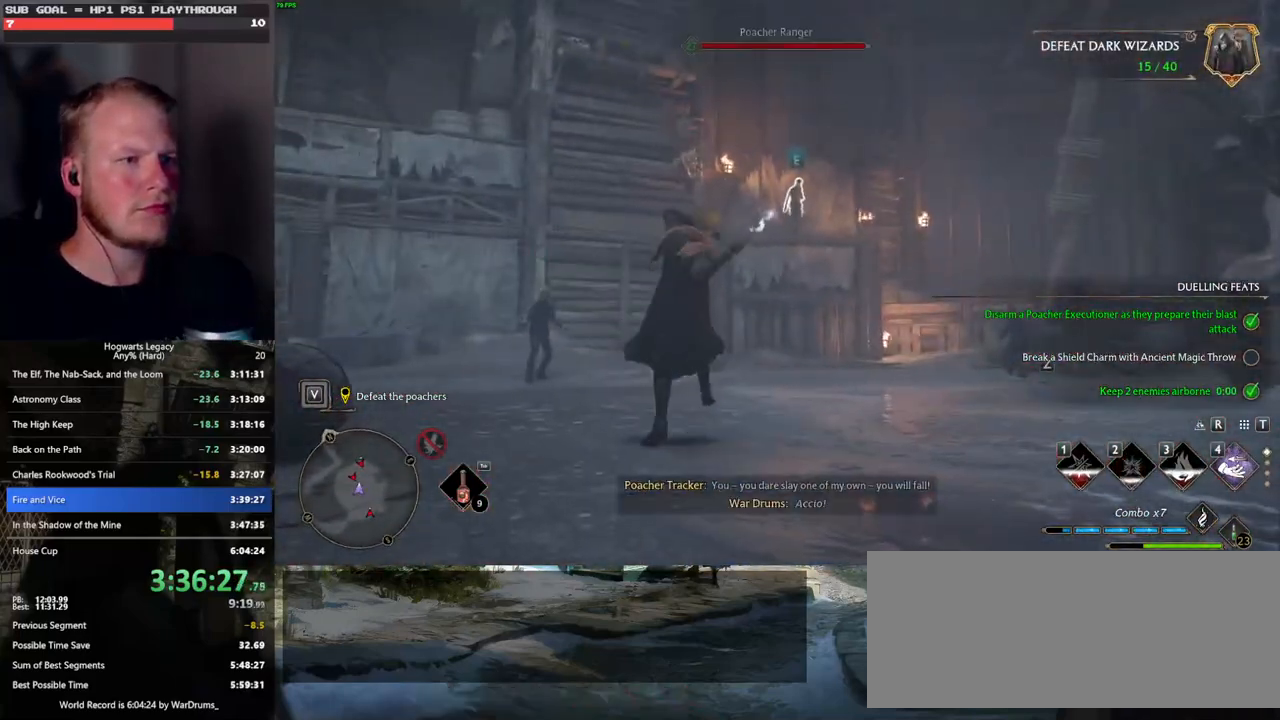
{"keys": ["w"], "mouse": [], "events": [[133, "a", "down"], [333, "w", "down"], [466, "a", "up"]]}
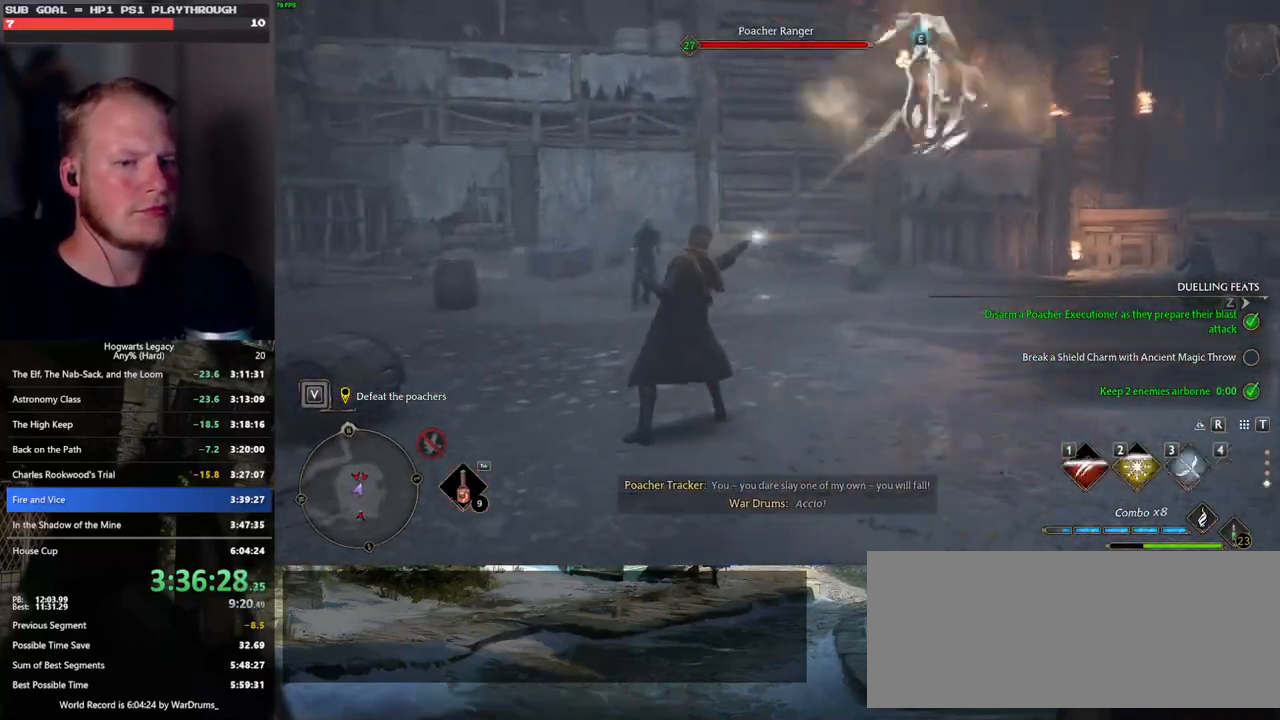
{"keys": ["a"], "mouse": [], "events": [[16, "a", "down"], [66, "w", "up"]]}
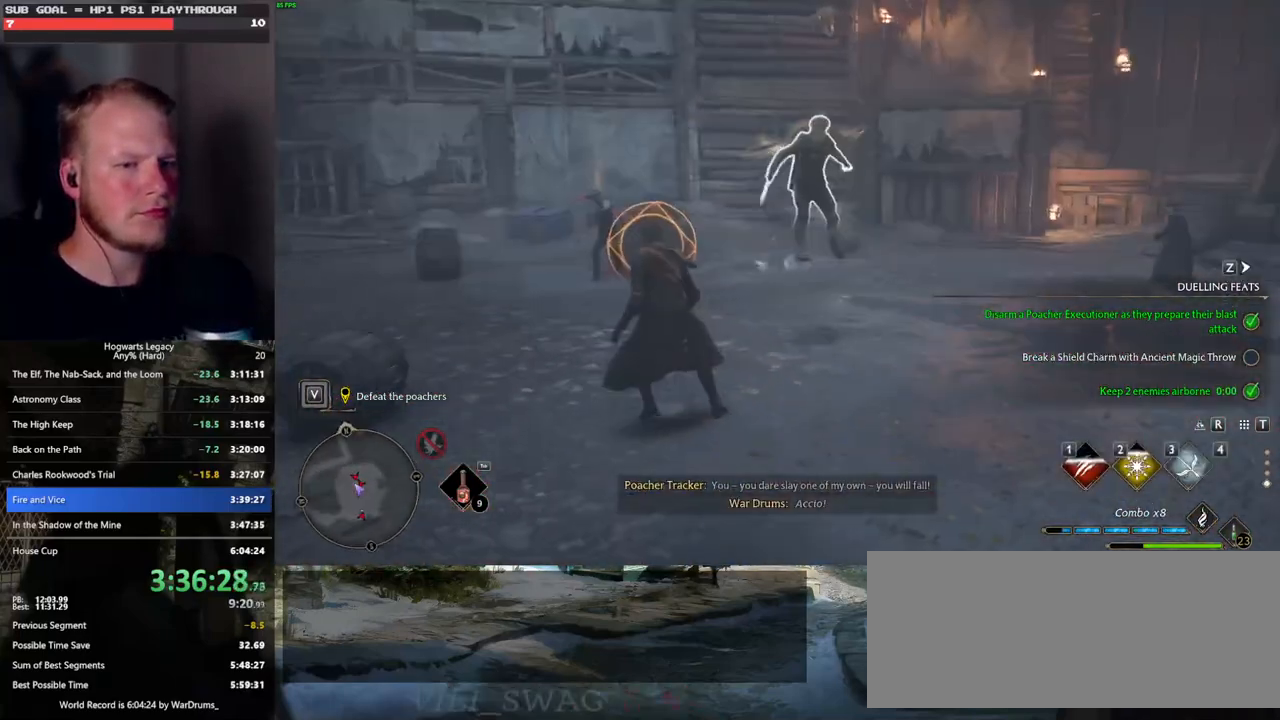
{"keys": ["d"], "mouse": [], "events": [[66, "s", "down"], [116, "a", "up"], [200, "mouse_left", "down"], [233, "d", "down"], [300, "mouse_left", "up"], [350, "space", "down"], [466, "s", "up"], [483, "space", "up"]]}
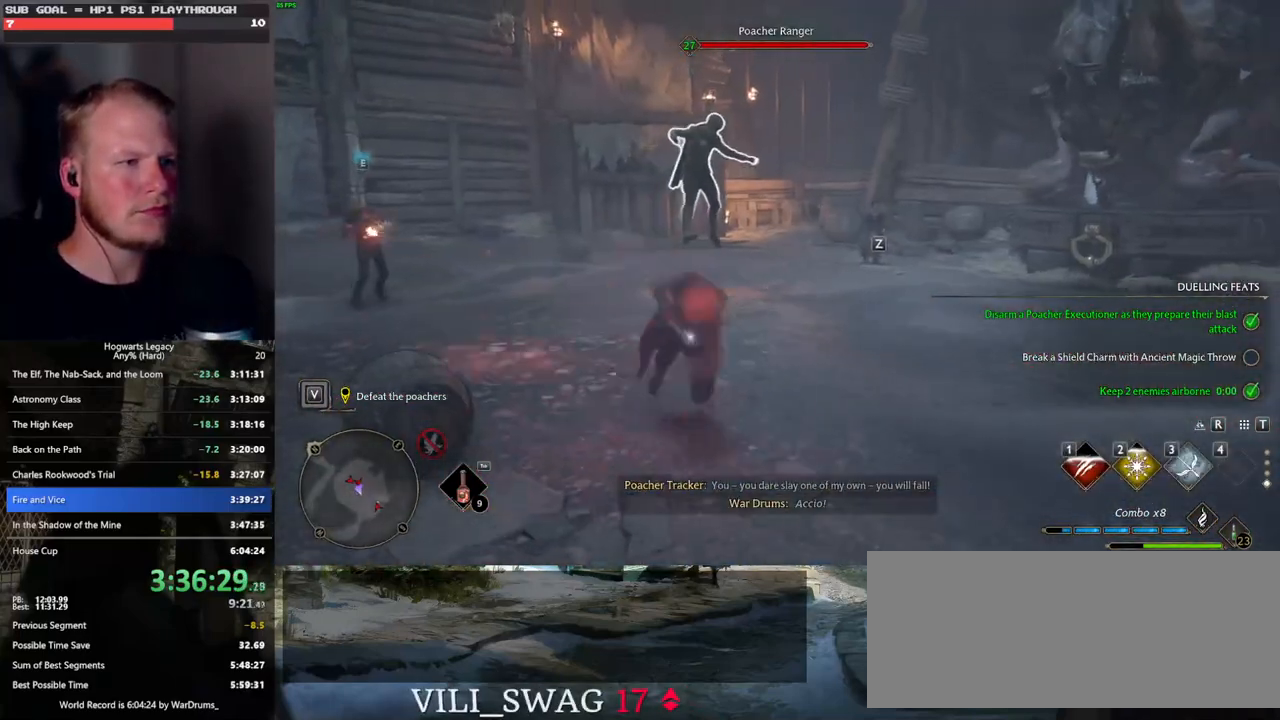
{"keys": ["d"], "mouse": [], "events": [[216, "w", "down"], [433, "w", "up"]]}
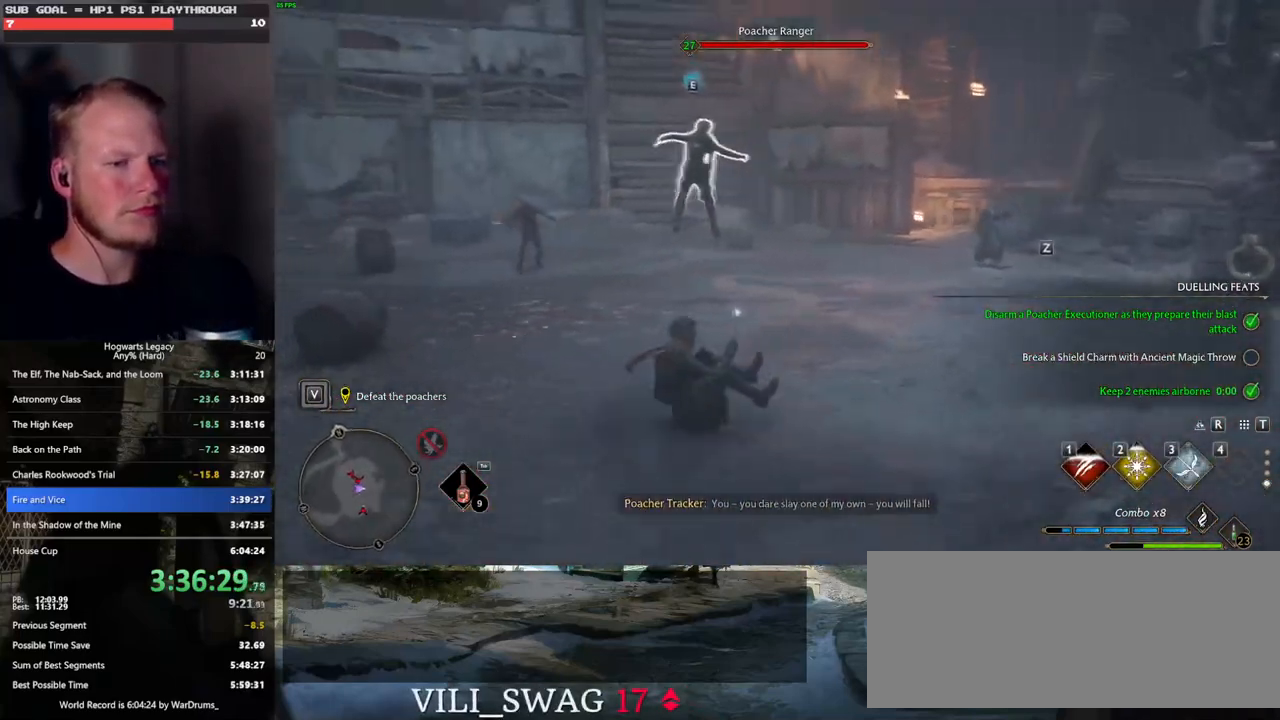
{"keys": ["s"], "mouse": [], "events": [[366, "s", "down"], [383, "mouse_left", "down"], [433, "d", "up"], [500, "mouse_left", "up"]]}
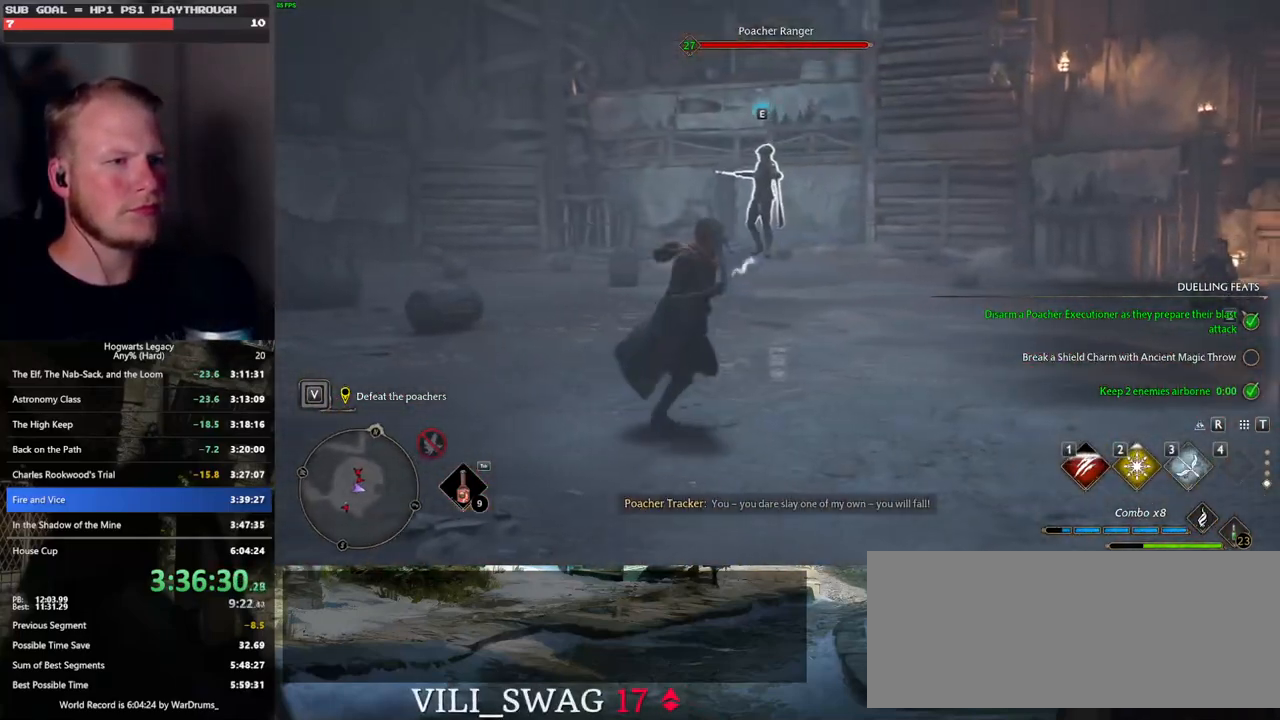
{"keys": ["d"], "mouse": [], "events": [[116, "s", "up"], [150, "d", "down"], [383, "w", "down"], [450, "w", "up"]]}